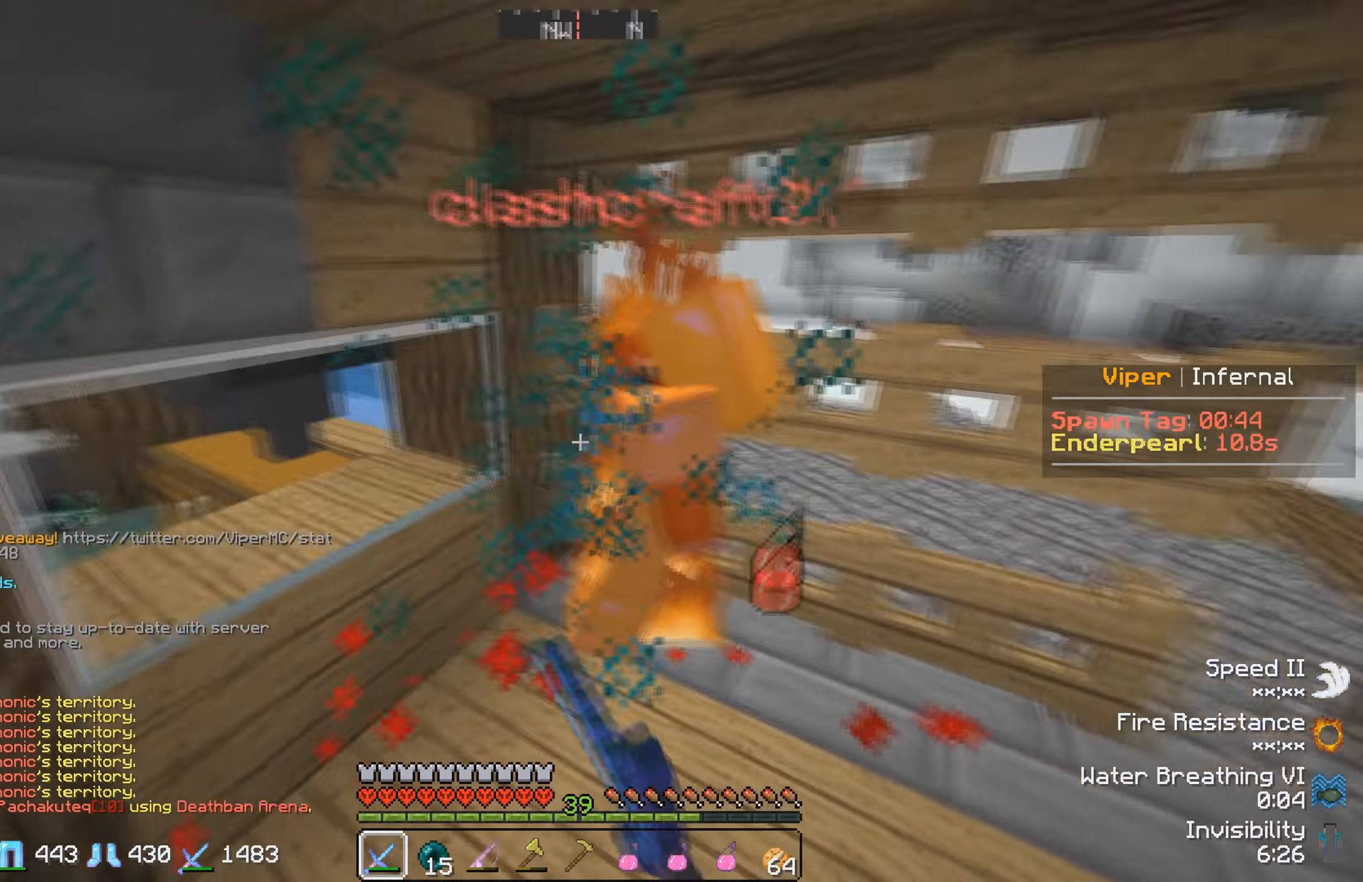
Gameplay with keyboard; each line is a JSON object with the keys held at the frame after it. "events" lists presses ("down") and releases ("up") of "a", "d", "s" and "w" between this image and that frame as [ms after this image, input, new state], when the widget could be followed in between. No other keys are recorded. Mouse input is not recorded.
{"keys": ["d"], "events": [[34, "a", "up"], [417, "d", "down"]]}
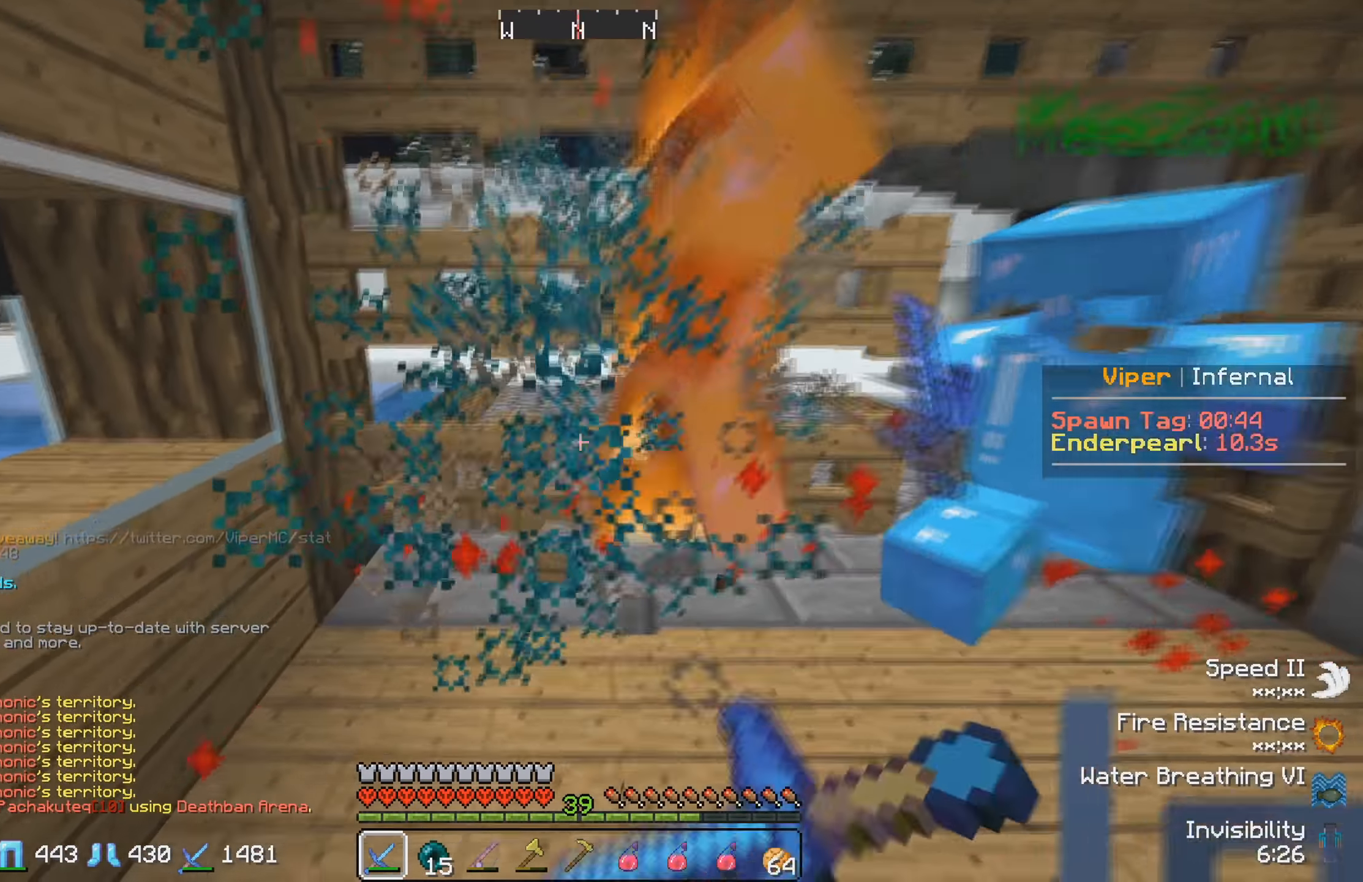
{"keys": [], "events": [[417, "d", "up"]]}
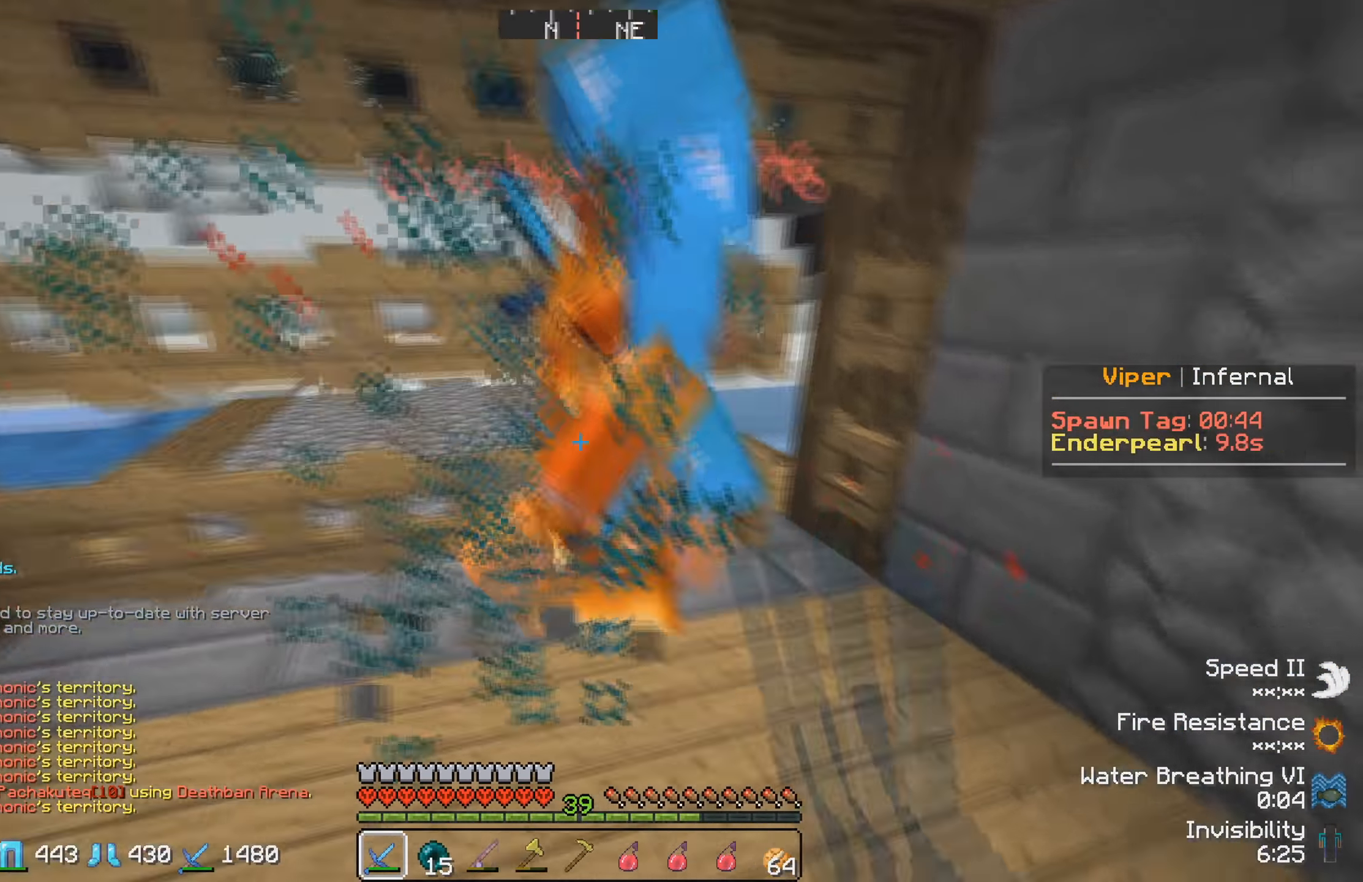
{"keys": ["w"], "events": [[417, "w", "down"]]}
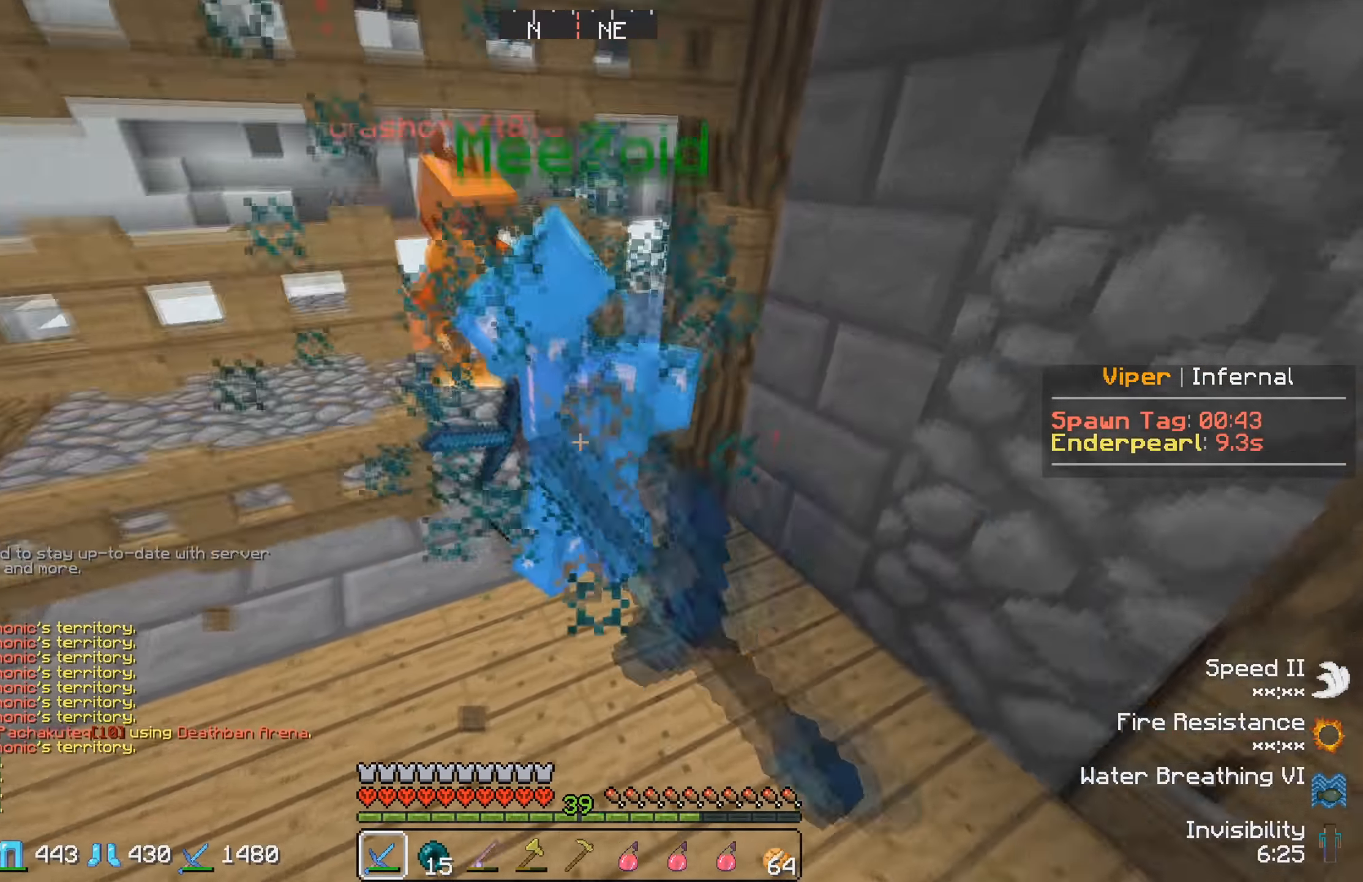
{"keys": ["s"], "events": [[450, "w", "up"], [500, "s", "down"]]}
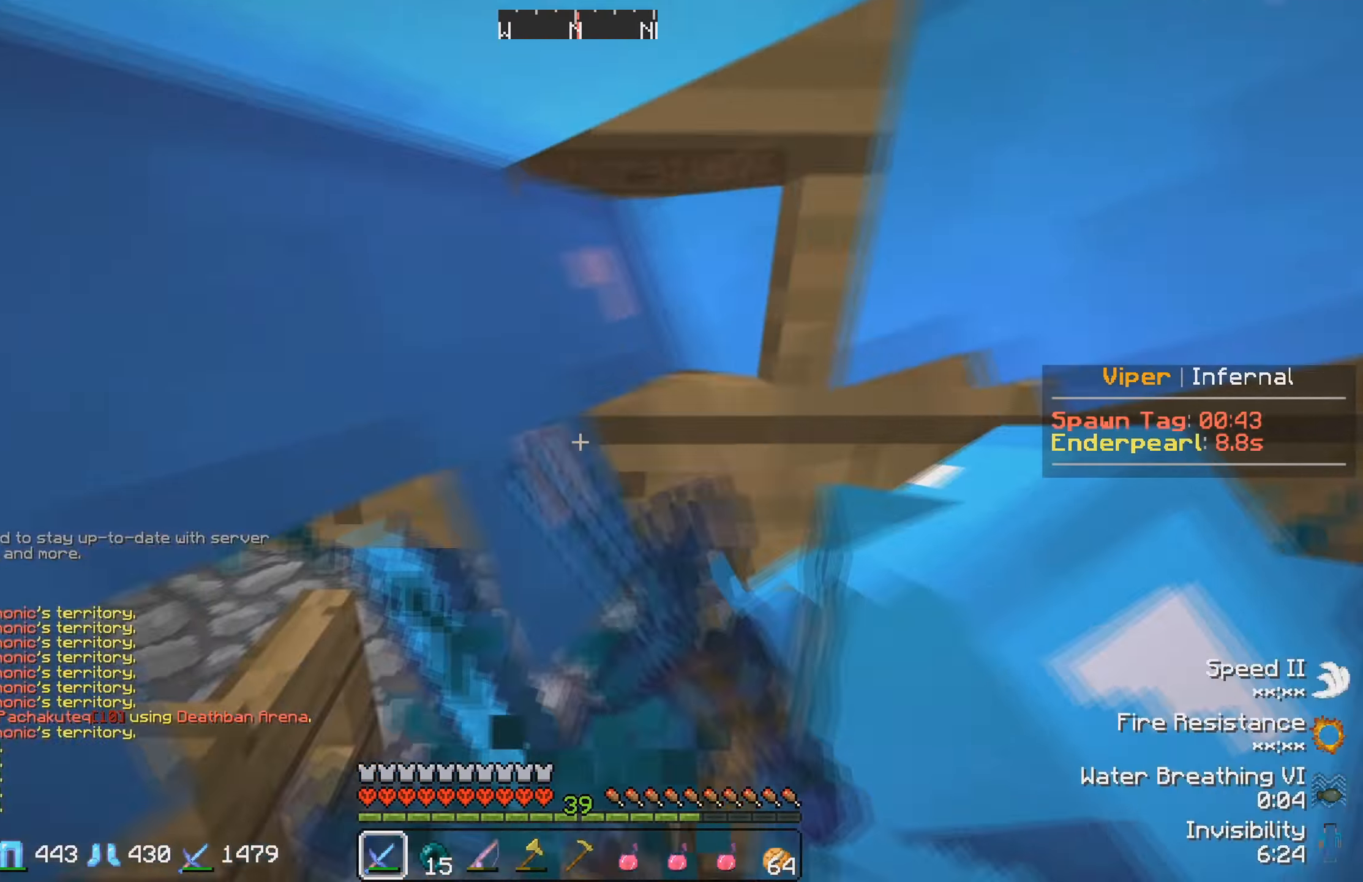
{"keys": ["s"], "events": []}
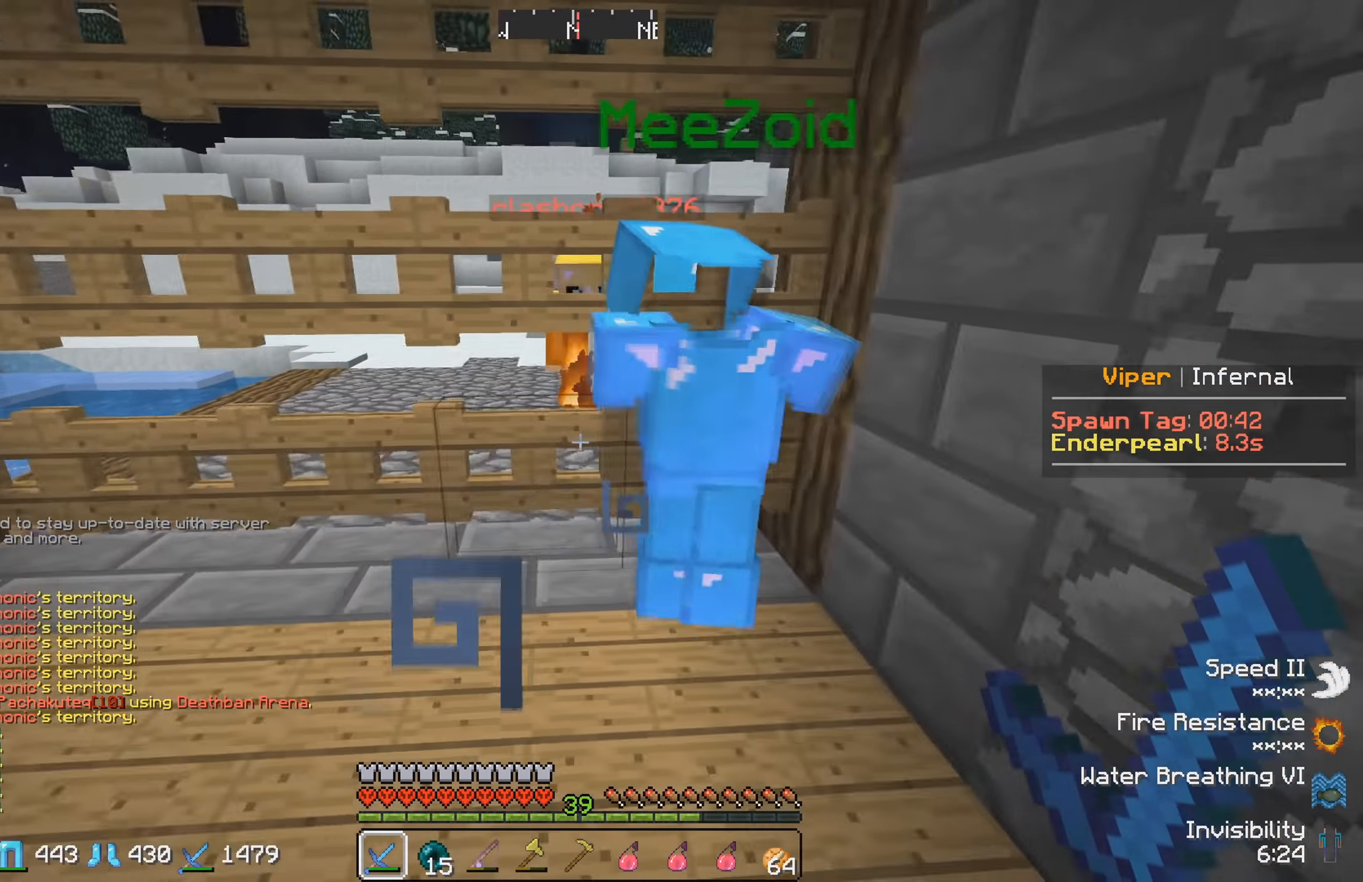
{"keys": [], "events": [[50, "a", "down"], [134, "s", "up"], [334, "a", "up"]]}
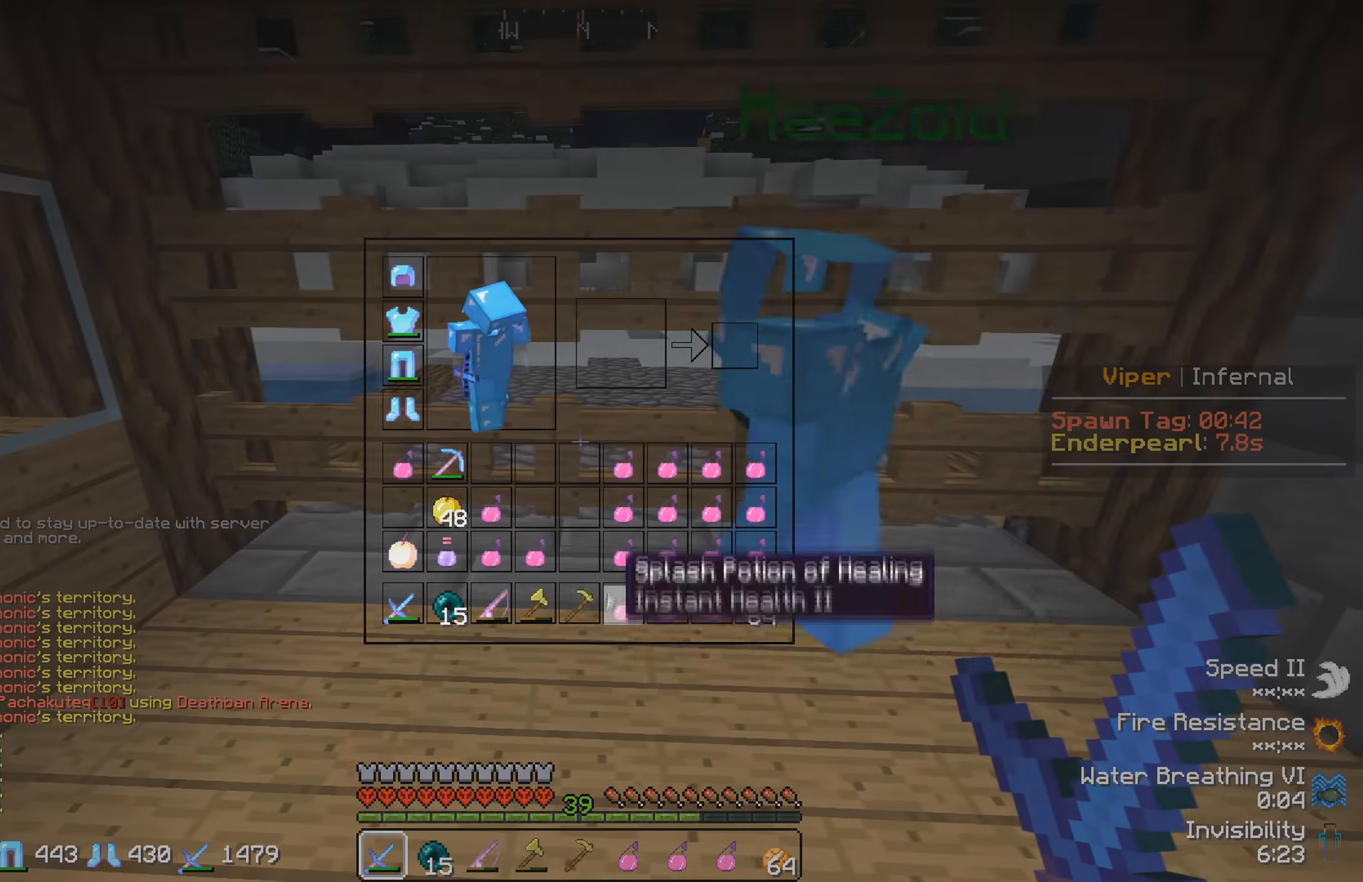
{"keys": [], "events": []}
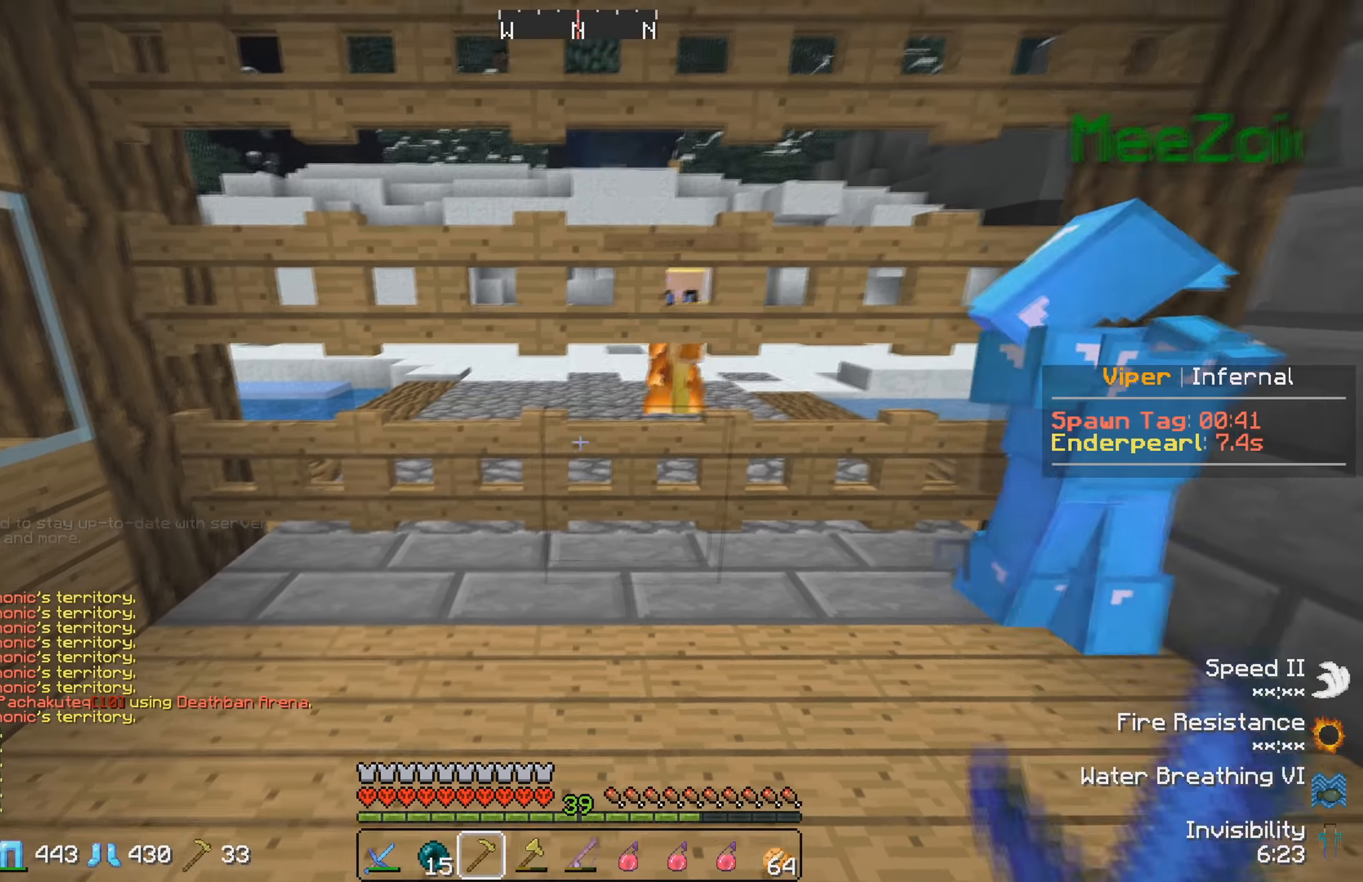
{"keys": [], "events": []}
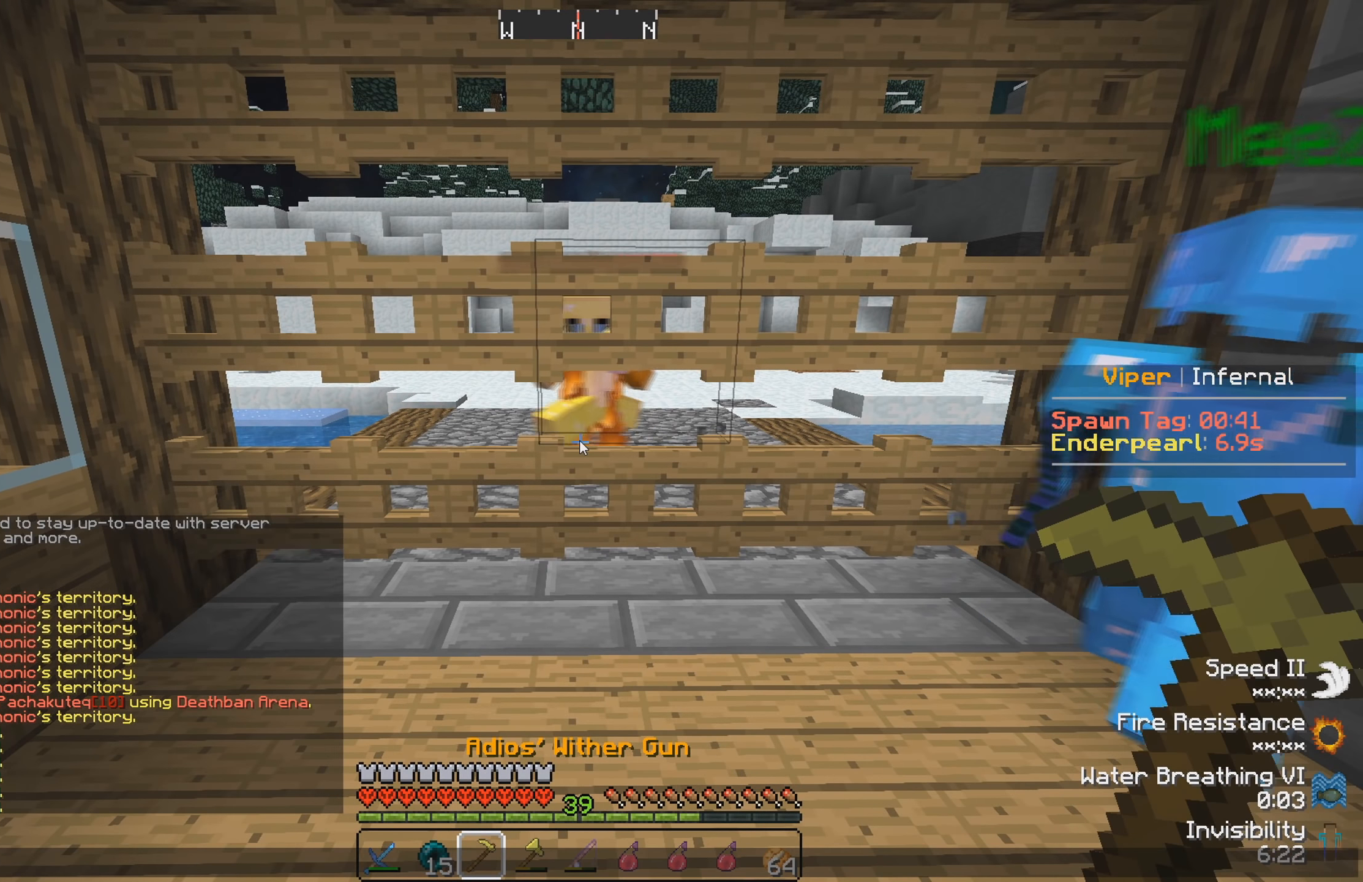
{"keys": [], "events": []}
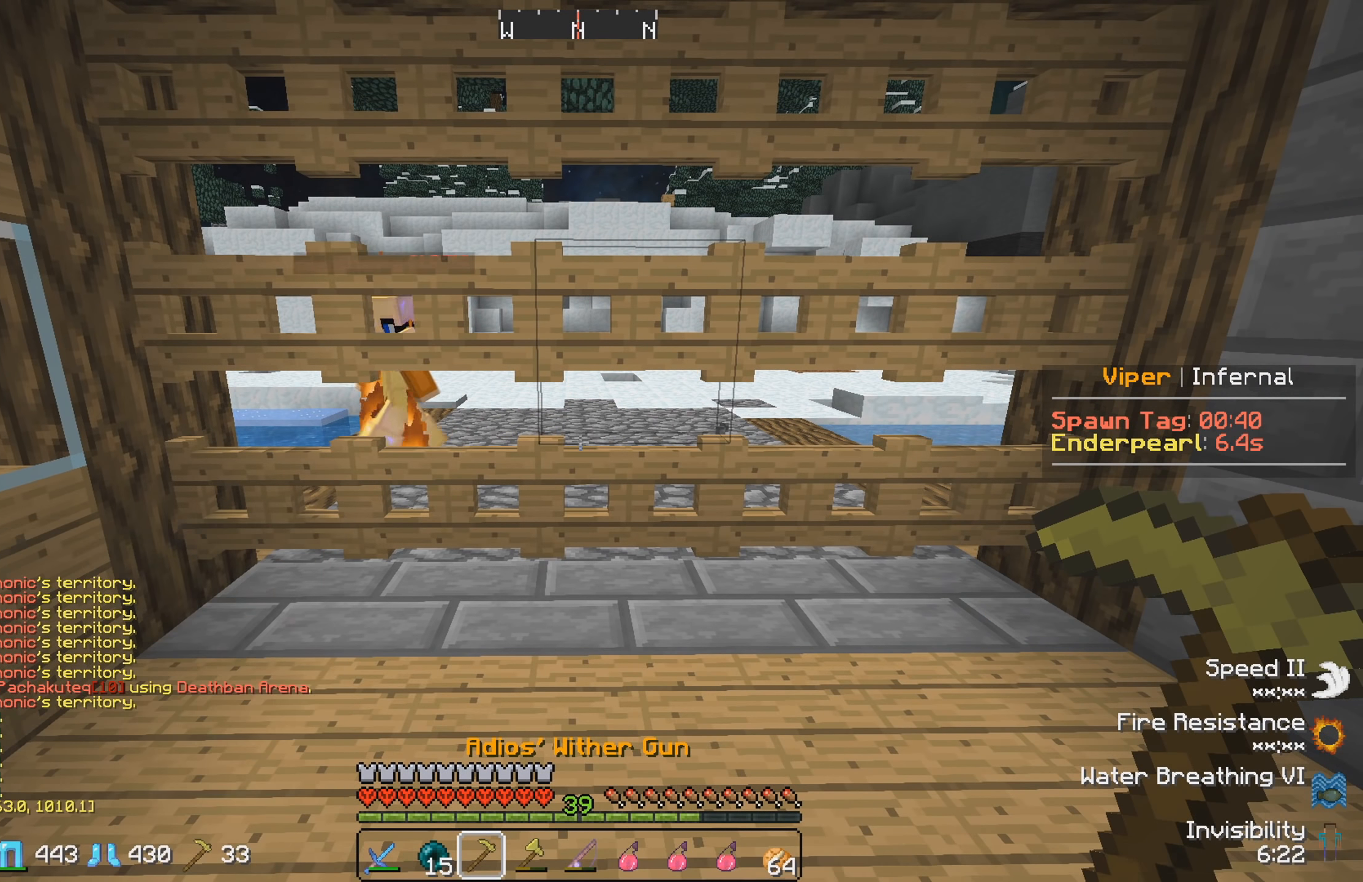
{"keys": ["a"], "events": [[334, "a", "down"]]}
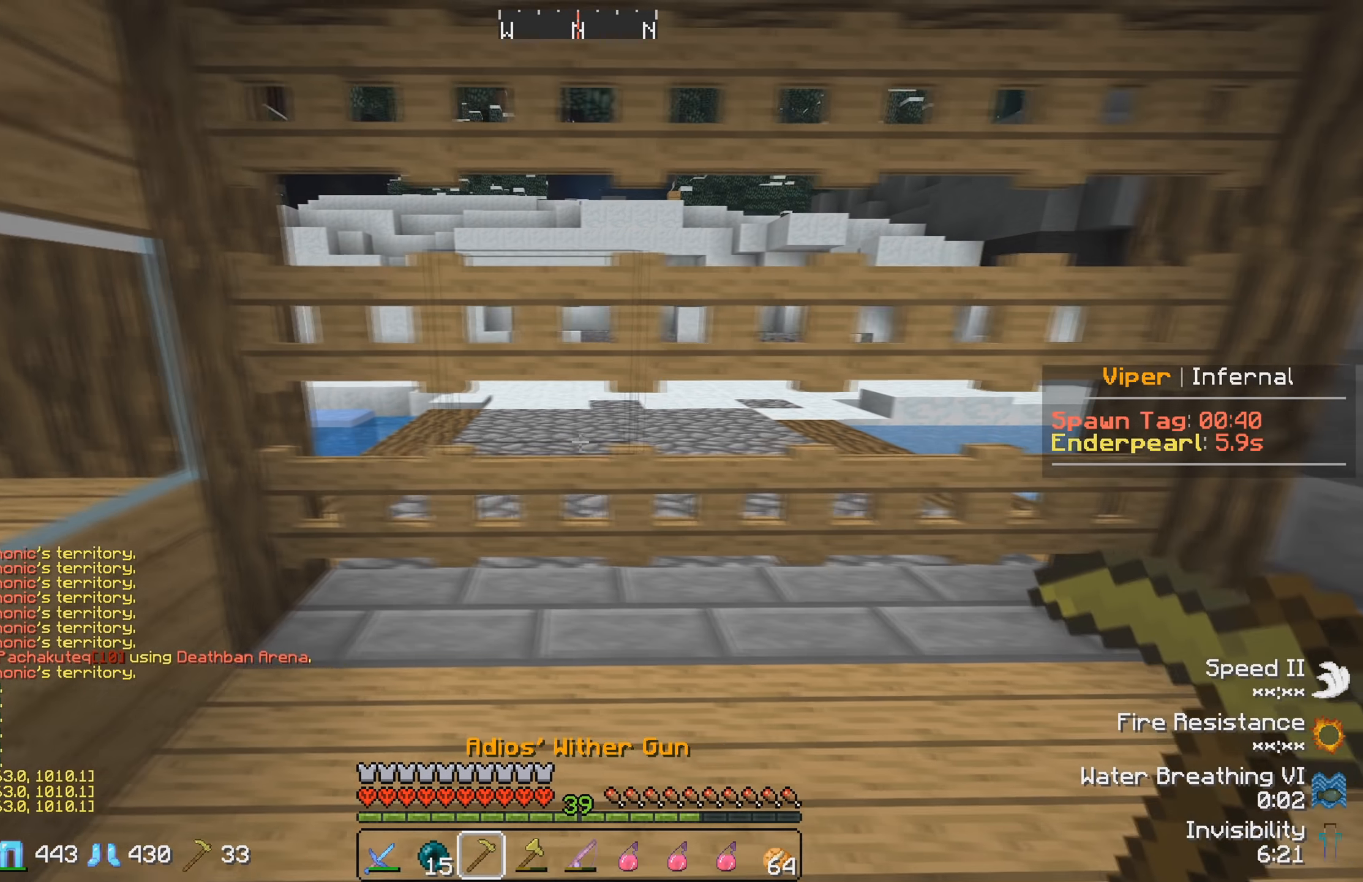
{"keys": ["d"], "events": [[100, "a", "up"], [284, "d", "down"]]}
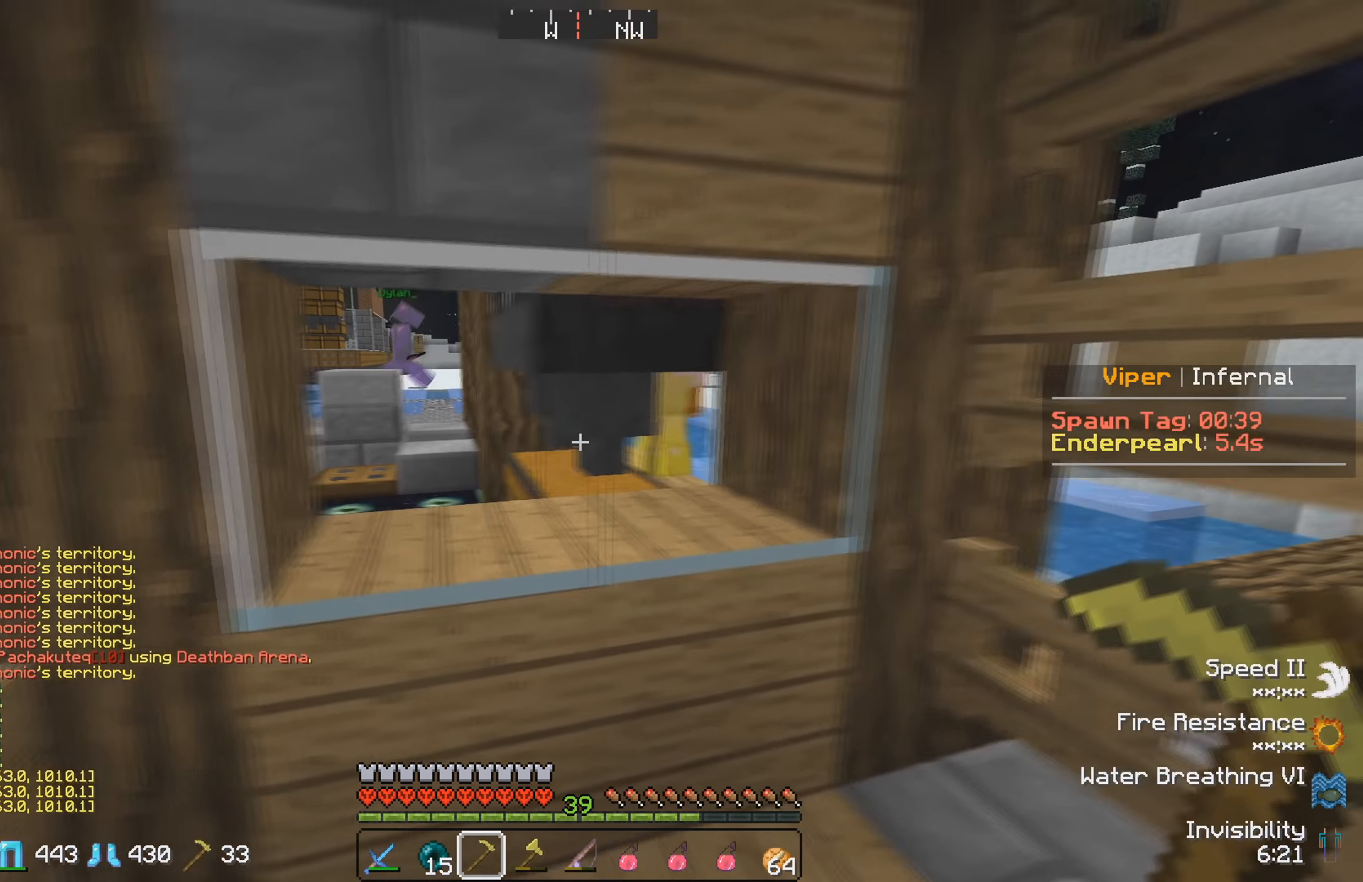
{"keys": ["a"], "events": [[67, "d", "up"], [467, "a", "down"]]}
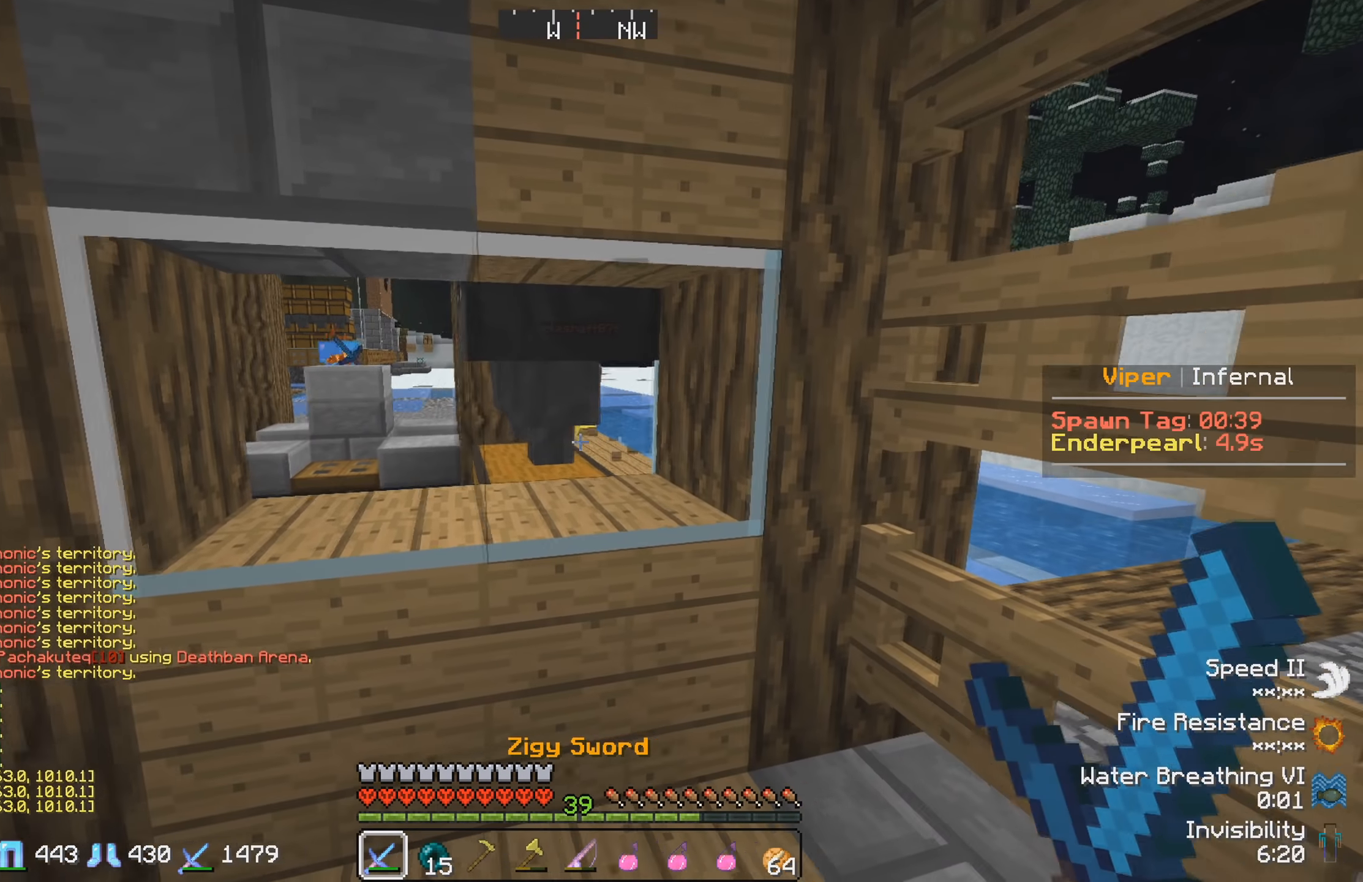
{"keys": ["d"], "events": [[167, "a", "up"], [417, "d", "down"]]}
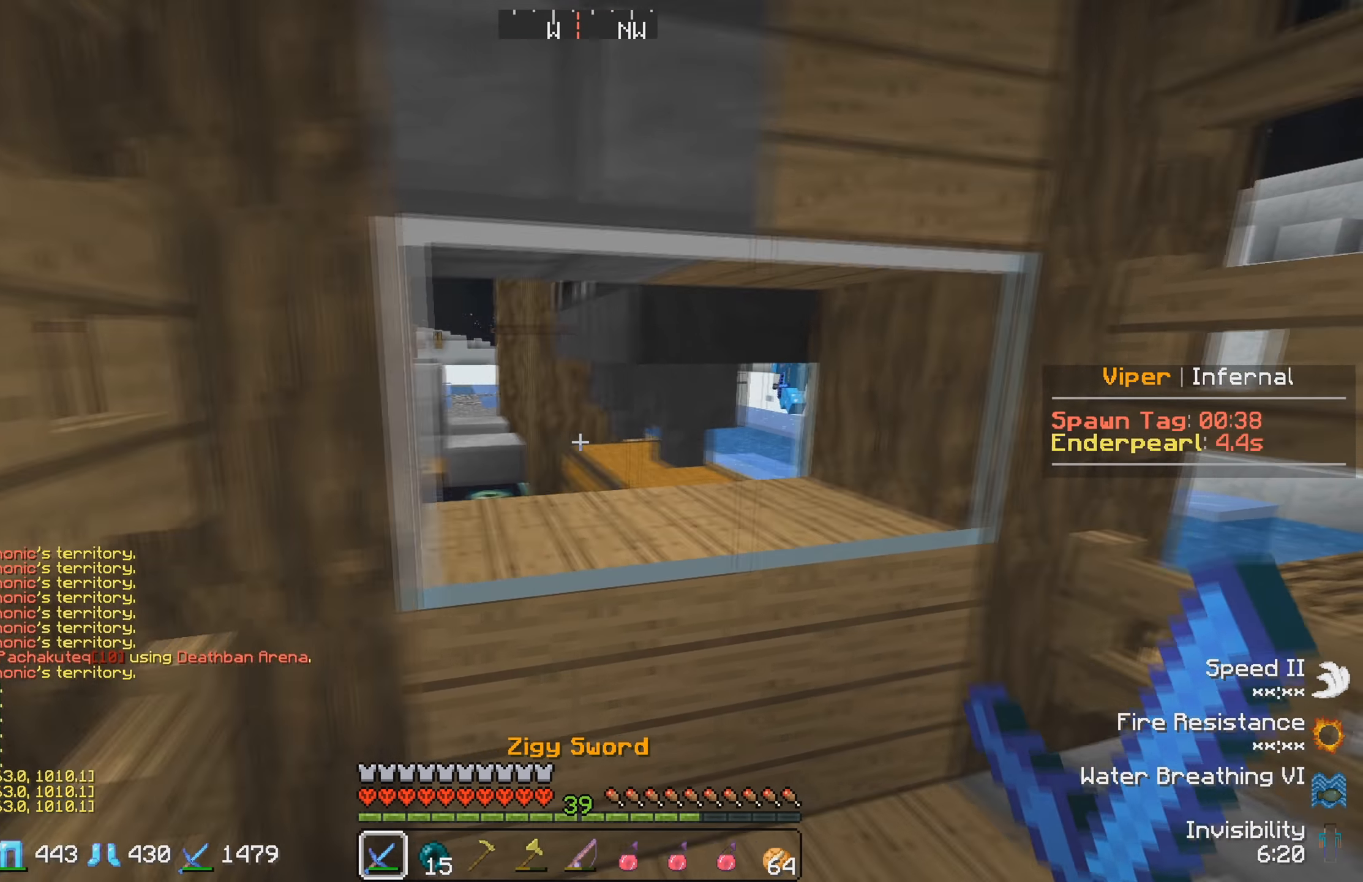
{"keys": [], "events": [[167, "d", "up"]]}
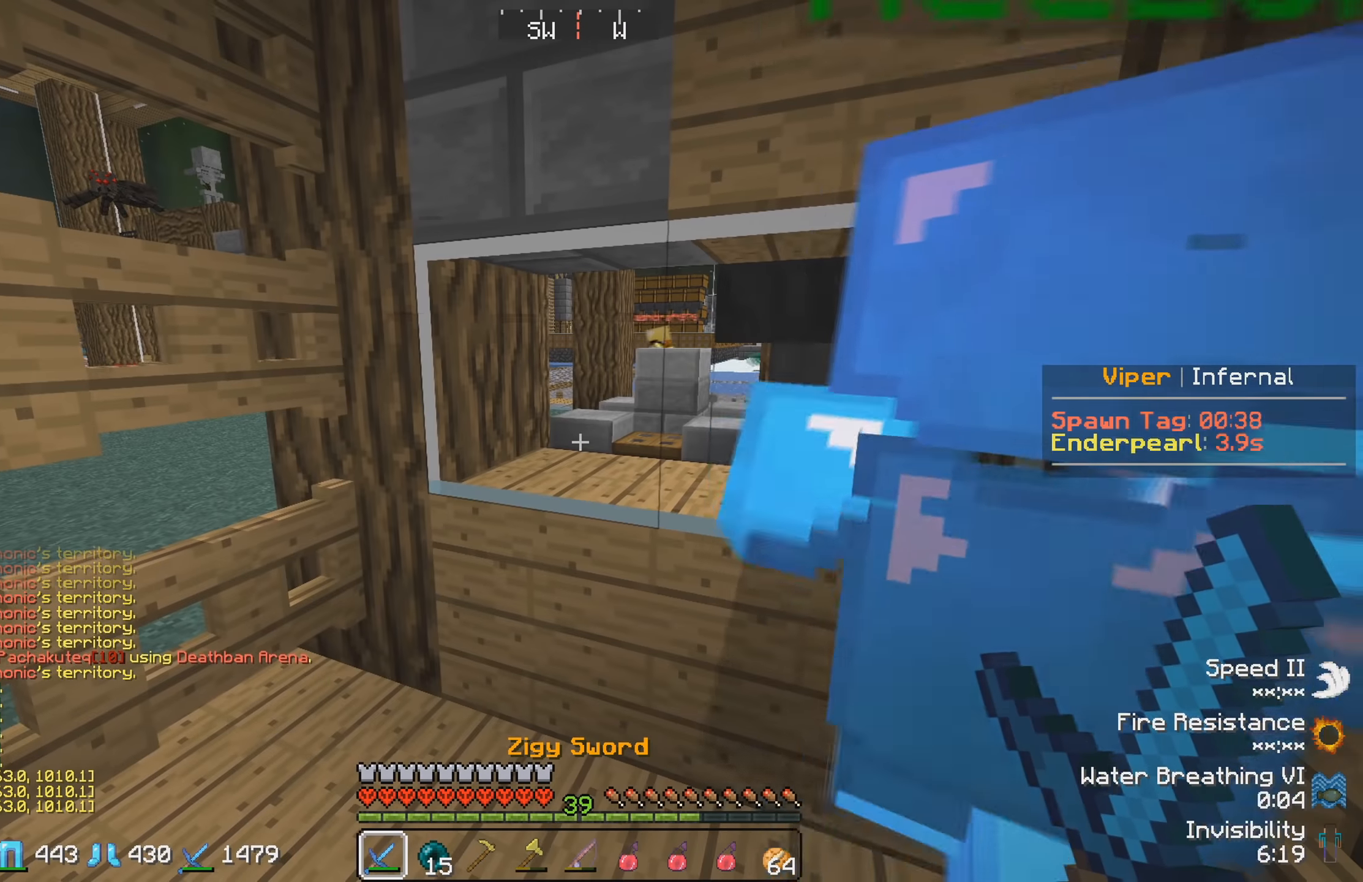
{"keys": ["a", "s"], "events": [[50, "w", "down"], [234, "w", "up"], [284, "s", "down"], [367, "a", "down"]]}
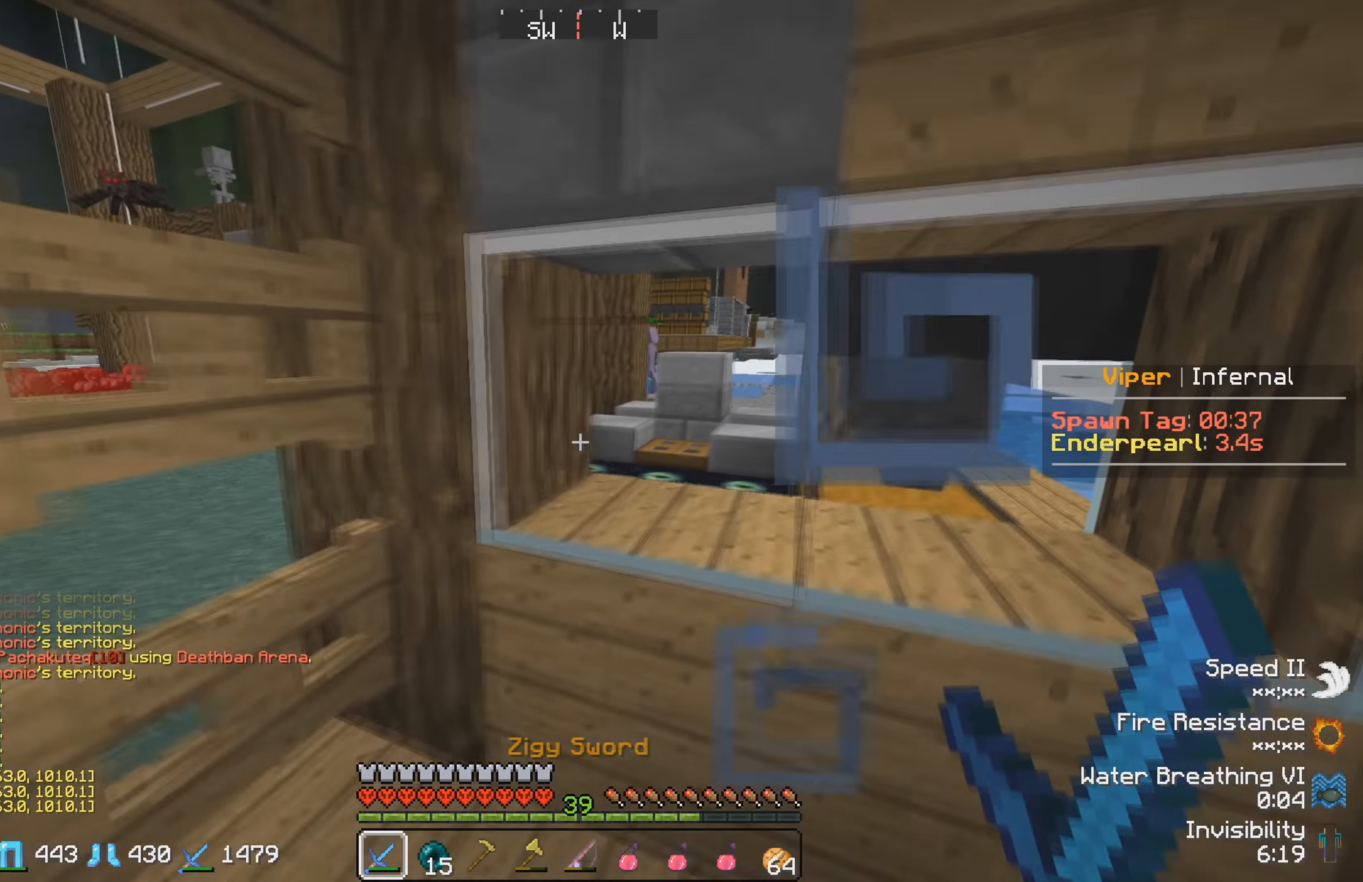
{"keys": ["s"], "events": [[217, "a", "up"], [284, "s", "up"], [500, "s", "down"]]}
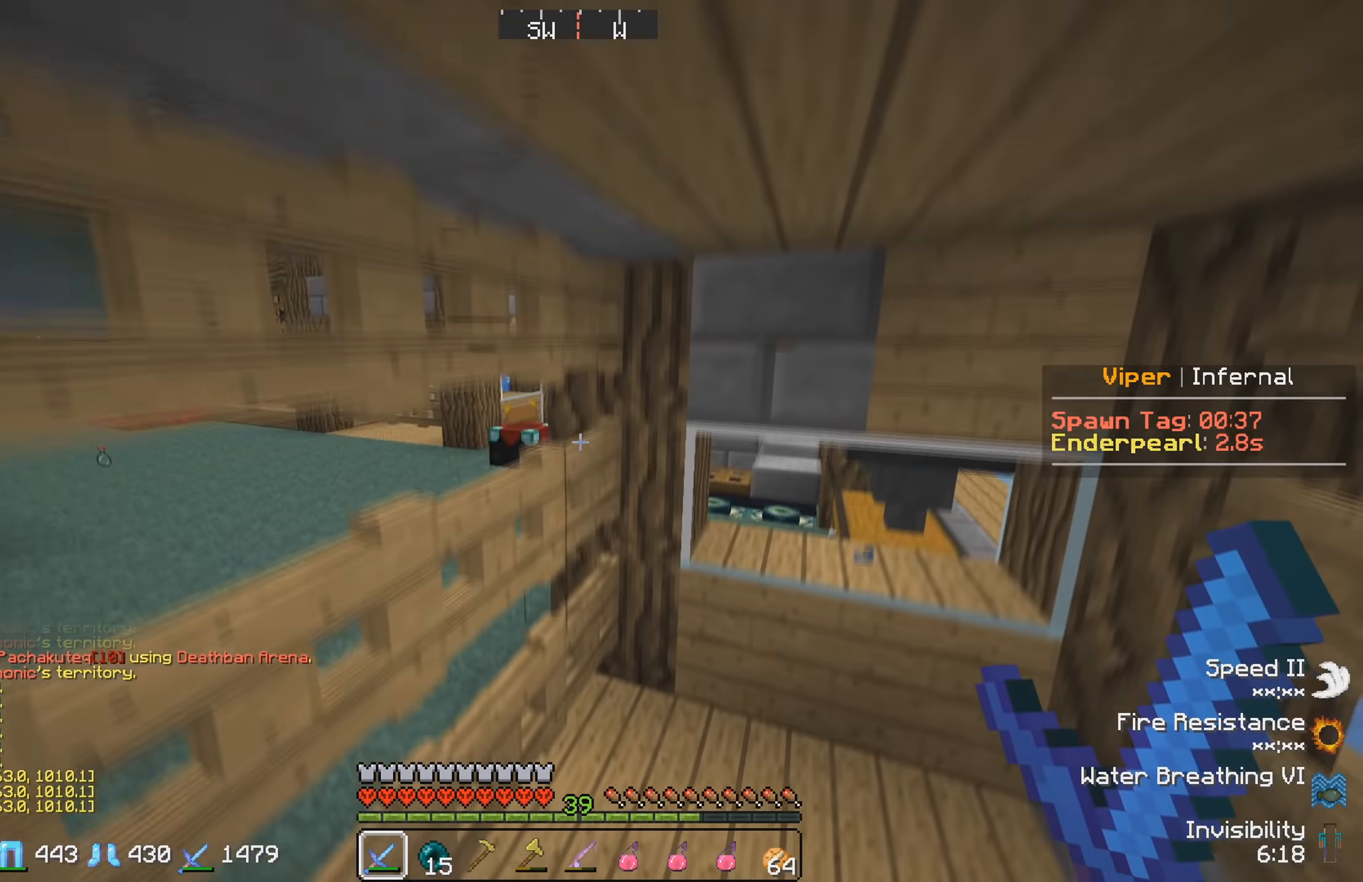
{"keys": [], "events": [[167, "a", "down"], [350, "s", "up"], [384, "a", "up"]]}
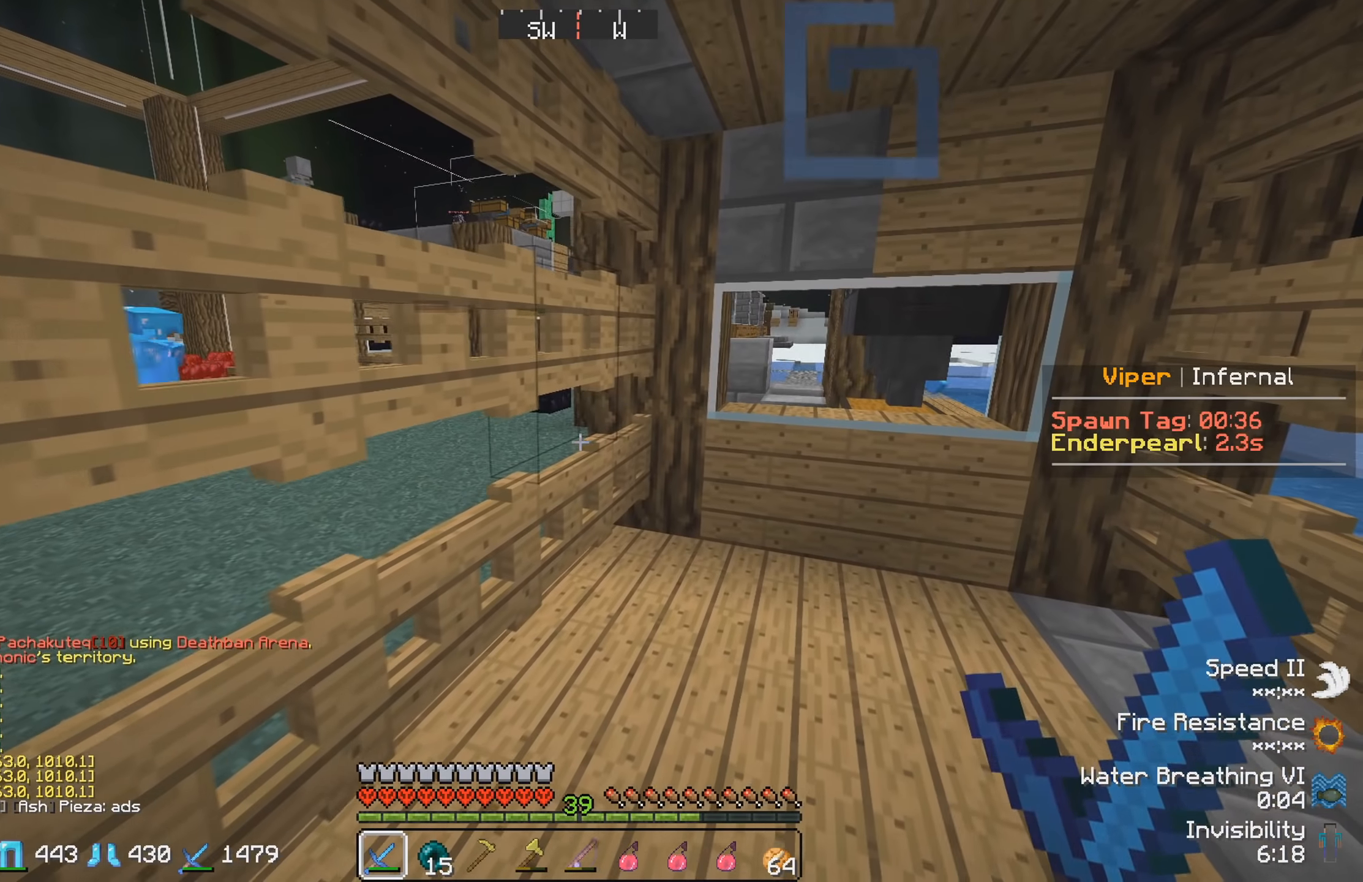
{"keys": ["d", "w"], "events": [[100, "w", "down"], [217, "d", "down"]]}
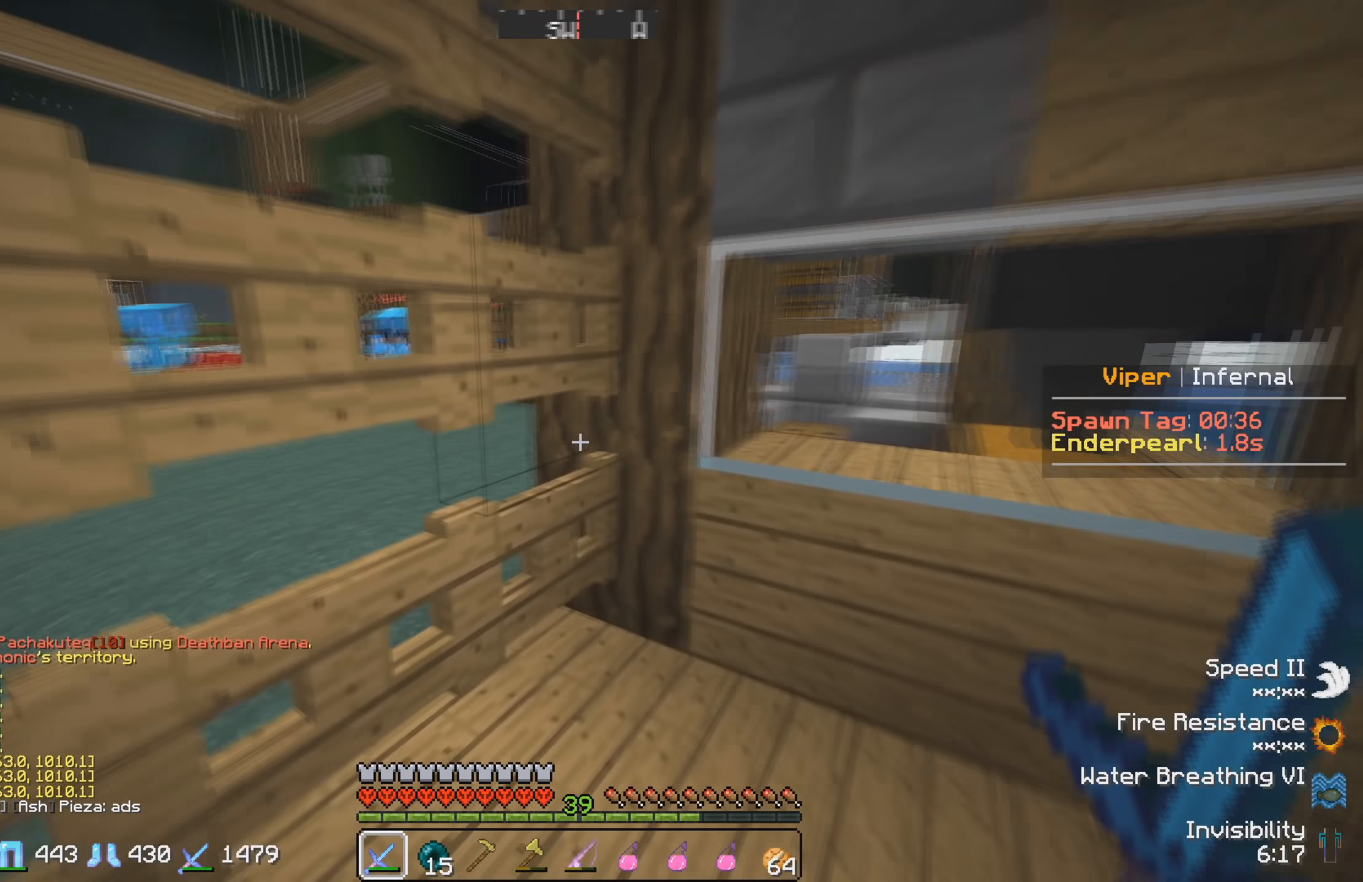
{"keys": ["a"], "events": [[100, "w", "up"], [167, "d", "up"], [417, "a", "down"]]}
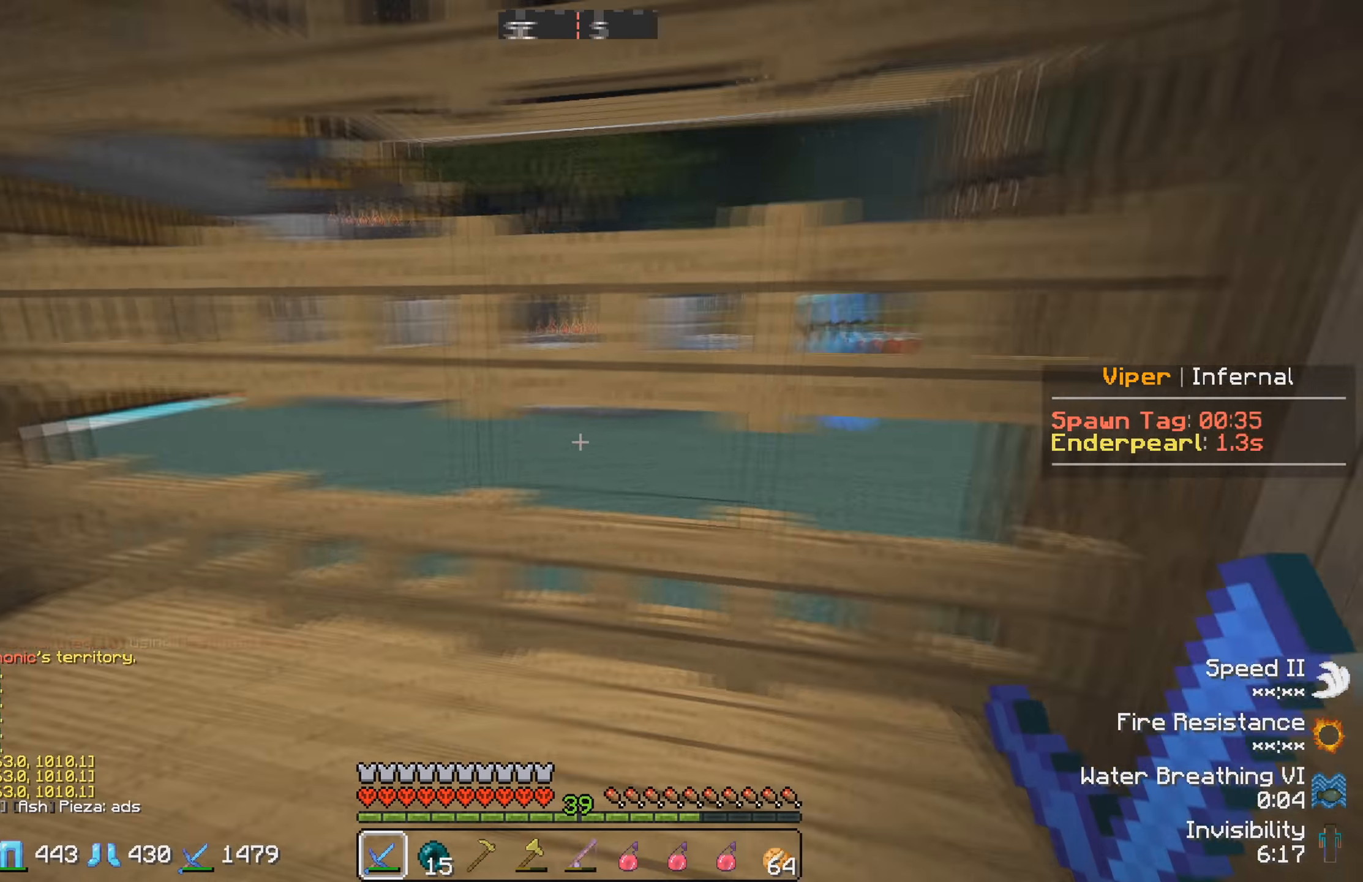
{"keys": [], "events": [[233, "a", "up"]]}
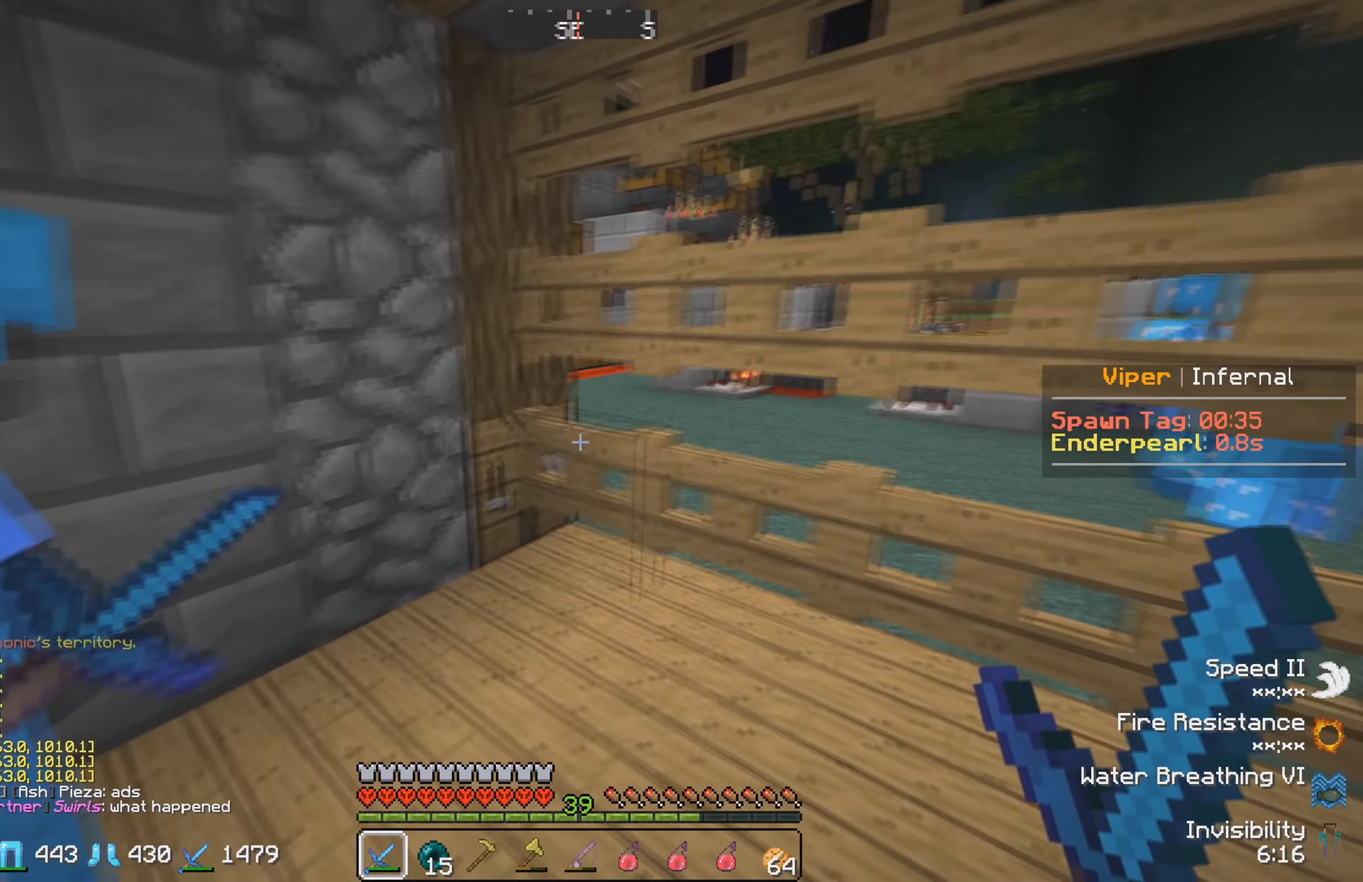
{"keys": [], "events": [[17, "d", "down"], [233, "d", "up"], [233, "s", "down"], [417, "s", "up"]]}